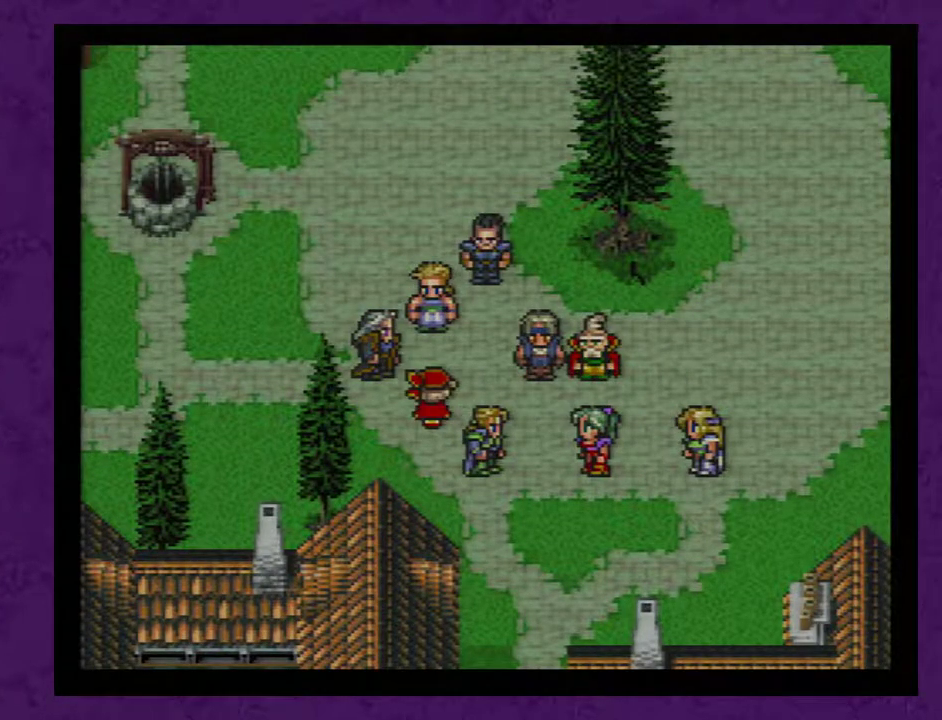
Gameplay with a controller (Nintendo layout); each line is a JSON object with the inputs held at the frame after it. "events" lists button and stick changes between this image and that frame as [ms after this image, input, new state], when the widget could be followed in between. Not read: L3 R3.
{"buttons": ["A"], "events": [[17, "A", "up"], [83, "A", "down"], [217, "A", "up"], [300, "A", "down"], [433, "A", "up"], [483, "A", "down"]]}
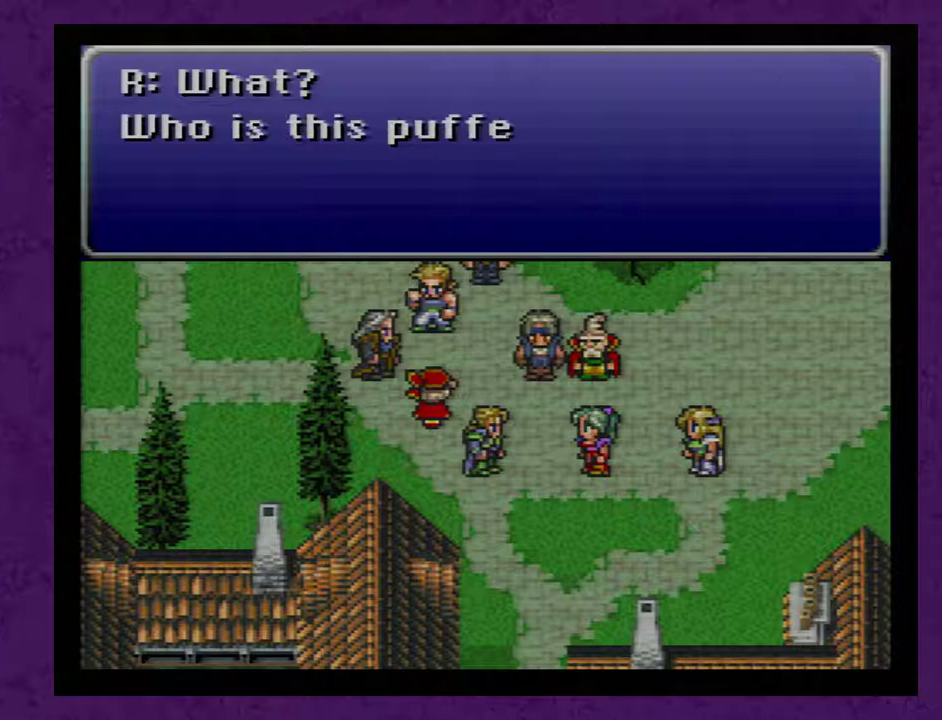
{"buttons": [], "events": [[117, "A", "up"], [183, "A", "down"], [300, "A", "up"], [400, "A", "down"], [483, "A", "up"]]}
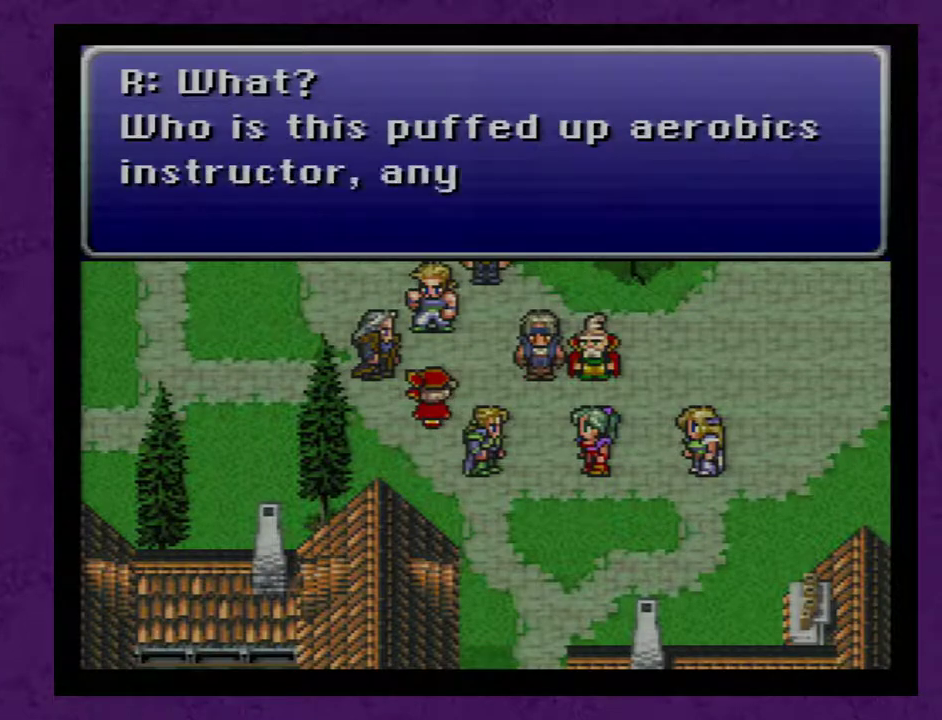
{"buttons": [], "events": [[83, "A", "down"], [200, "A", "up"], [300, "A", "down"], [433, "A", "up"]]}
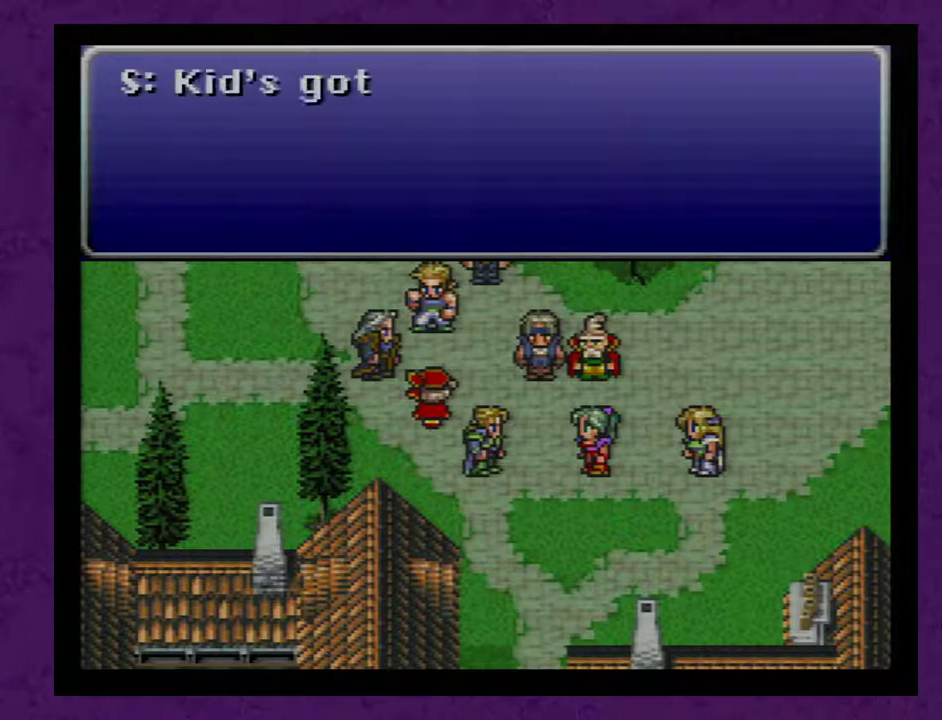
{"buttons": [], "events": [[17, "A", "down"], [150, "A", "up"], [200, "A", "down"], [300, "A", "up"], [383, "A", "down"], [483, "A", "up"]]}
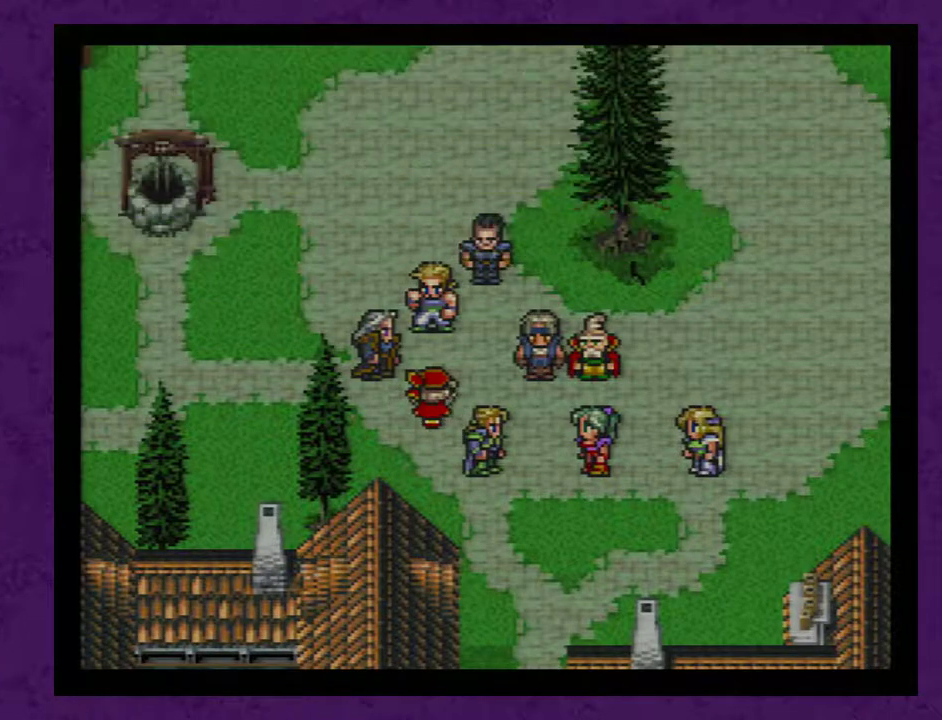
{"buttons": ["A"], "events": [[83, "A", "down"], [167, "A", "up"], [267, "A", "down"], [417, "A", "up"], [483, "A", "down"]]}
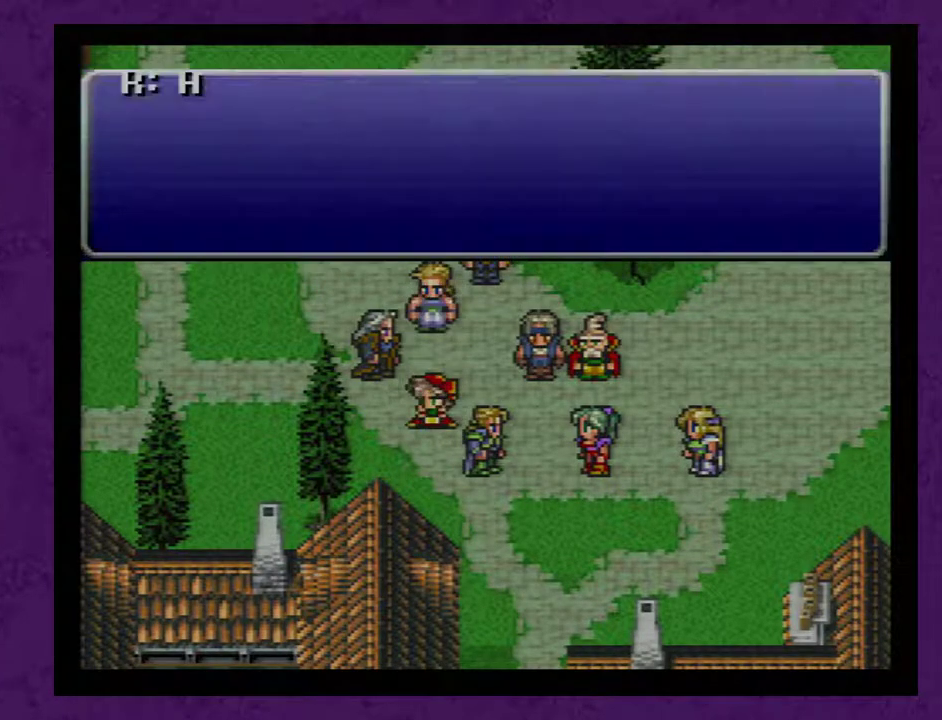
{"buttons": ["A"], "events": [[100, "A", "up"], [167, "A", "down"], [317, "A", "up"], [383, "A", "down"]]}
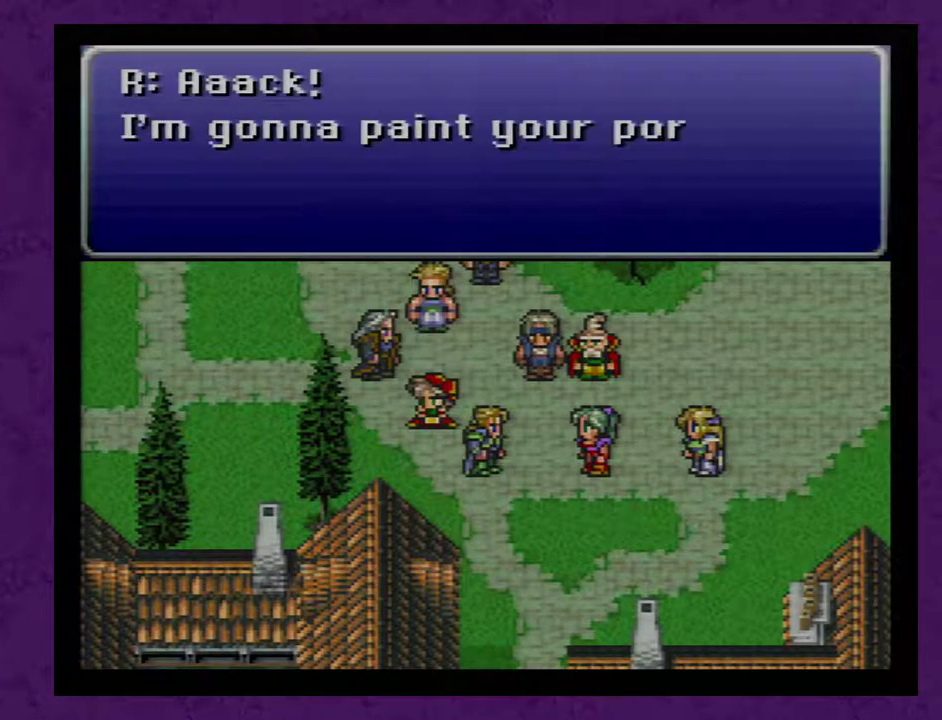
{"buttons": ["A"], "events": [[33, "A", "up"], [133, "A", "down"], [217, "A", "up"], [317, "A", "down"], [400, "A", "up"], [500, "A", "down"]]}
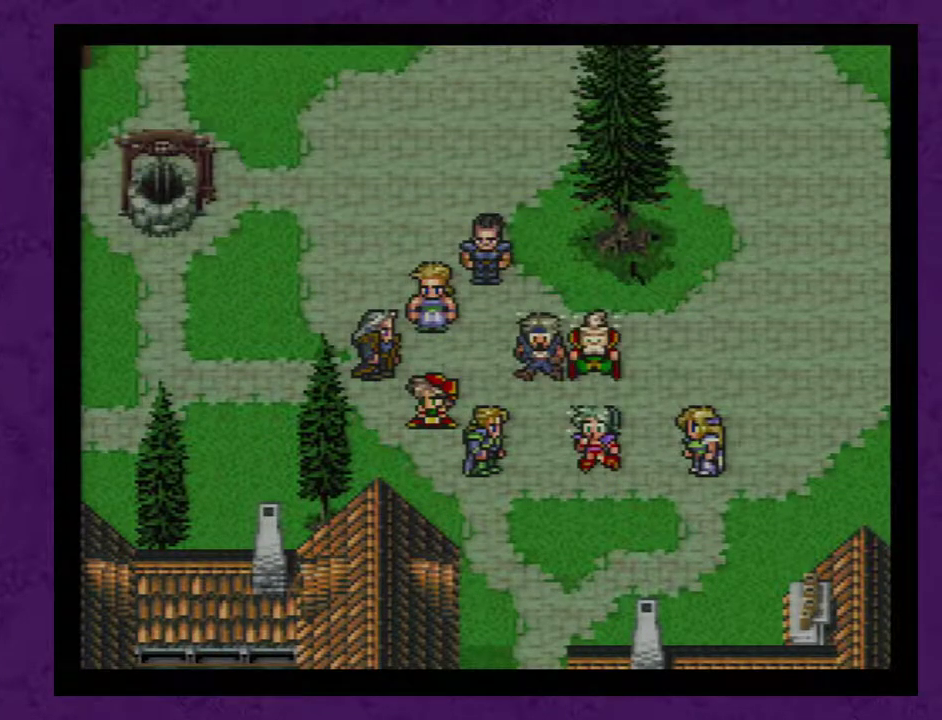
{"buttons": [], "events": [[117, "A", "up"], [217, "A", "down"], [300, "A", "up"]]}
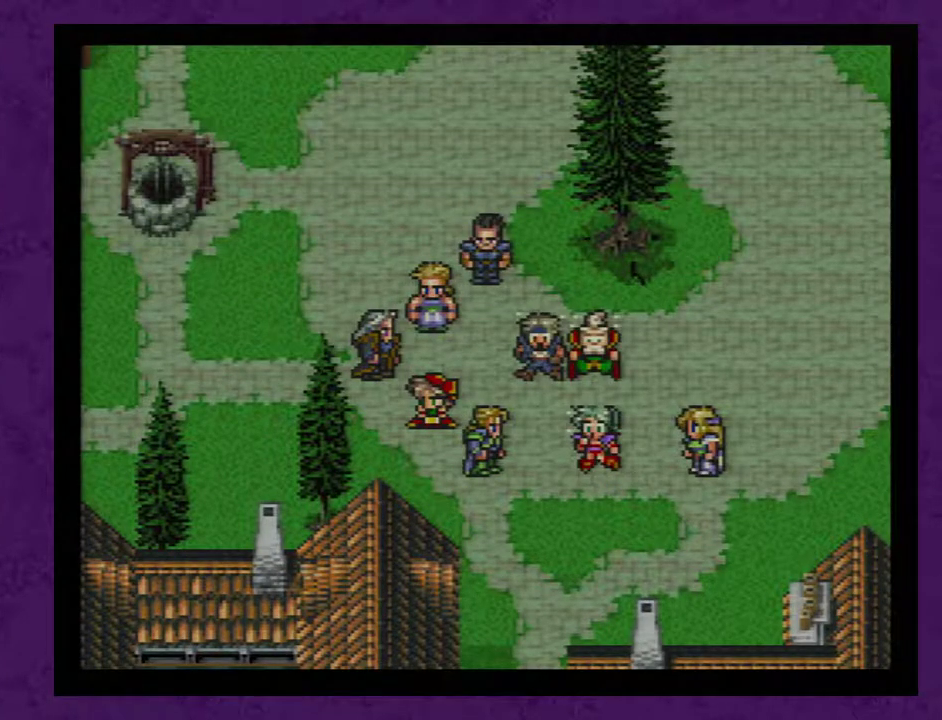
{"buttons": ["A"], "events": [[83, "A", "down"], [200, "A", "up"], [300, "A", "down"], [367, "A", "up"], [450, "A", "down"]]}
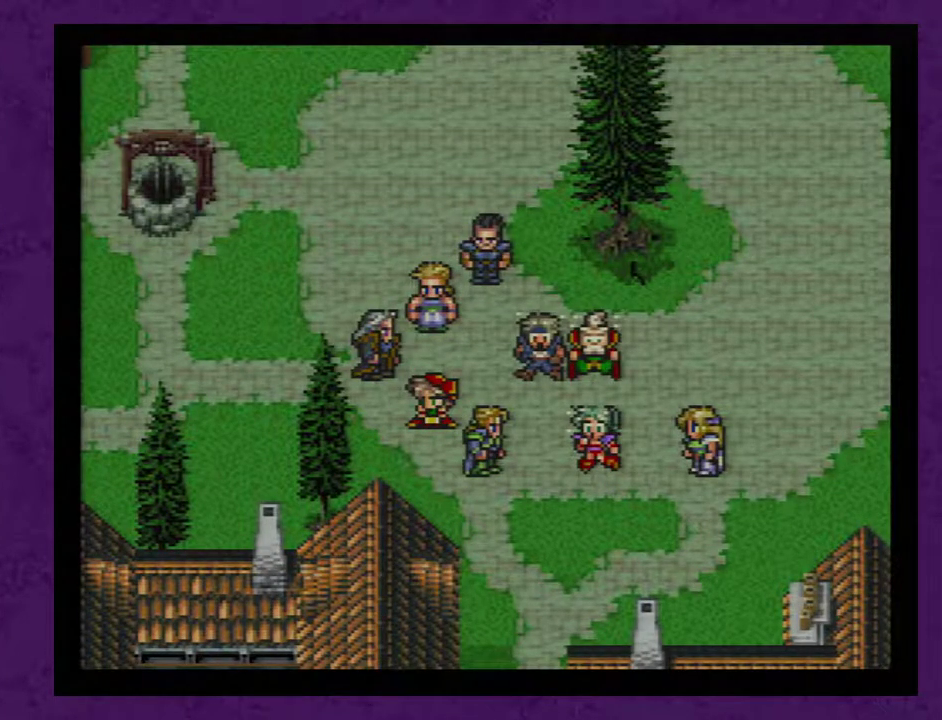
{"buttons": [], "events": [[50, "A", "up"], [100, "A", "down"], [233, "A", "up"], [300, "A", "down"], [450, "A", "up"]]}
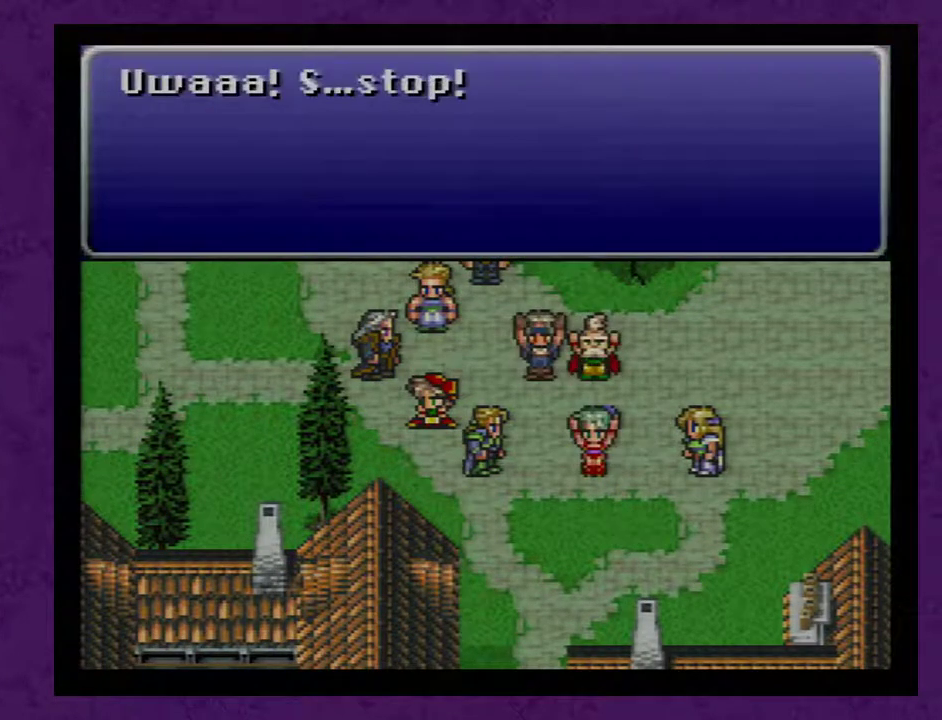
{"buttons": ["A"], "events": [[33, "A", "down"], [167, "A", "up"], [283, "A", "down"], [417, "A", "up"], [500, "A", "down"]]}
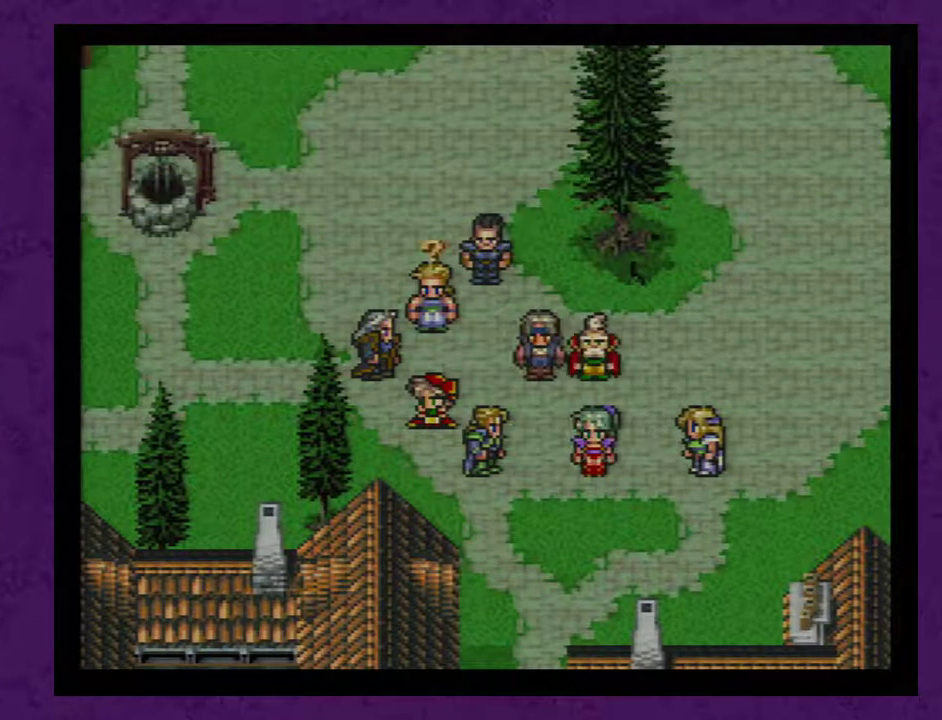
{"buttons": ["A"], "events": [[133, "A", "up"], [217, "A", "down"], [317, "A", "up"], [433, "A", "down"]]}
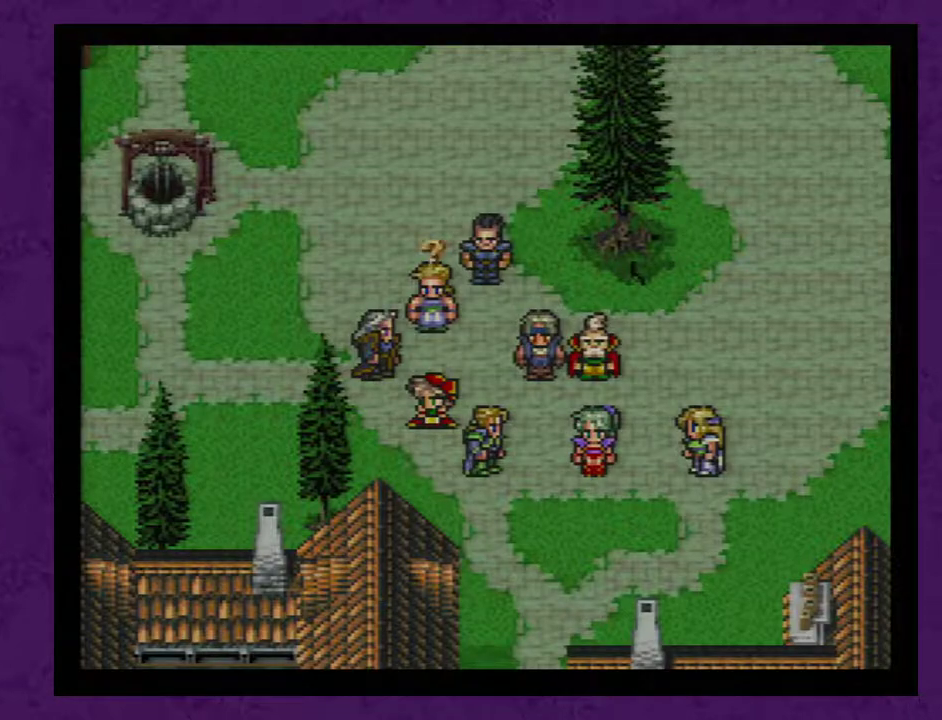
{"buttons": [], "events": [[33, "A", "up"], [150, "A", "down"], [250, "A", "up"], [350, "A", "down"], [467, "A", "up"]]}
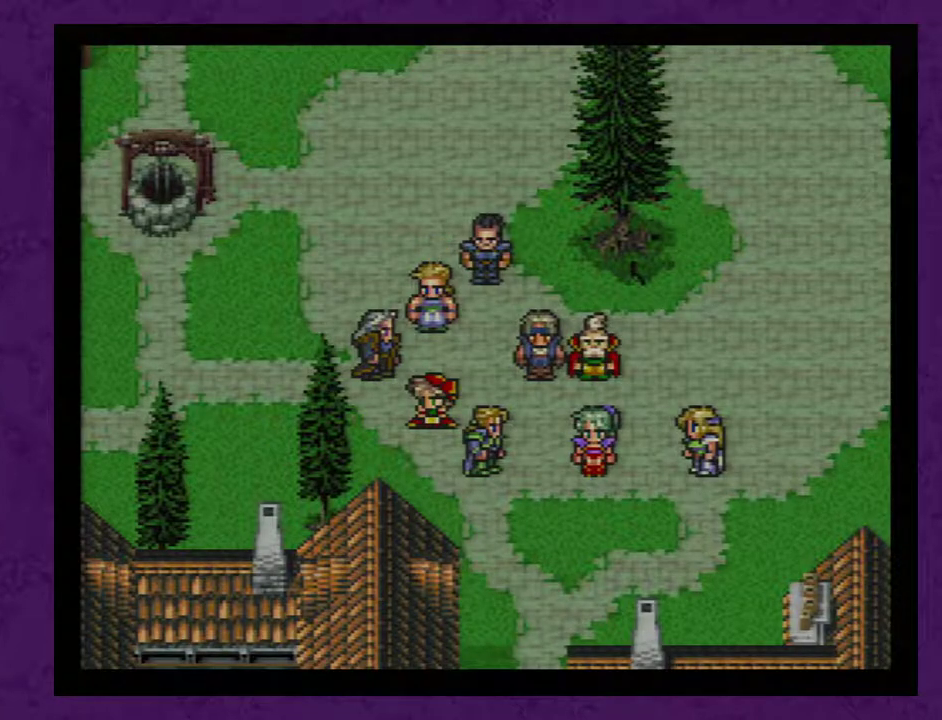
{"buttons": ["A"], "events": [[67, "A", "down"], [183, "A", "up"], [283, "A", "down"], [433, "A", "up"], [500, "A", "down"]]}
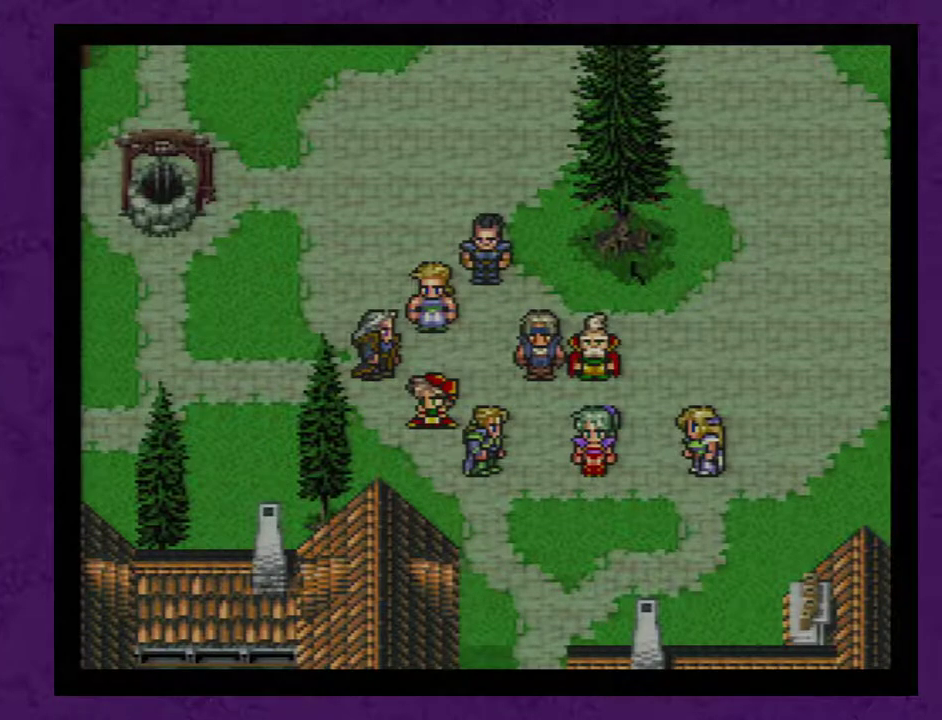
{"buttons": [], "events": [[117, "A", "up"], [217, "A", "down"], [317, "A", "up"], [367, "A", "down"], [500, "A", "up"]]}
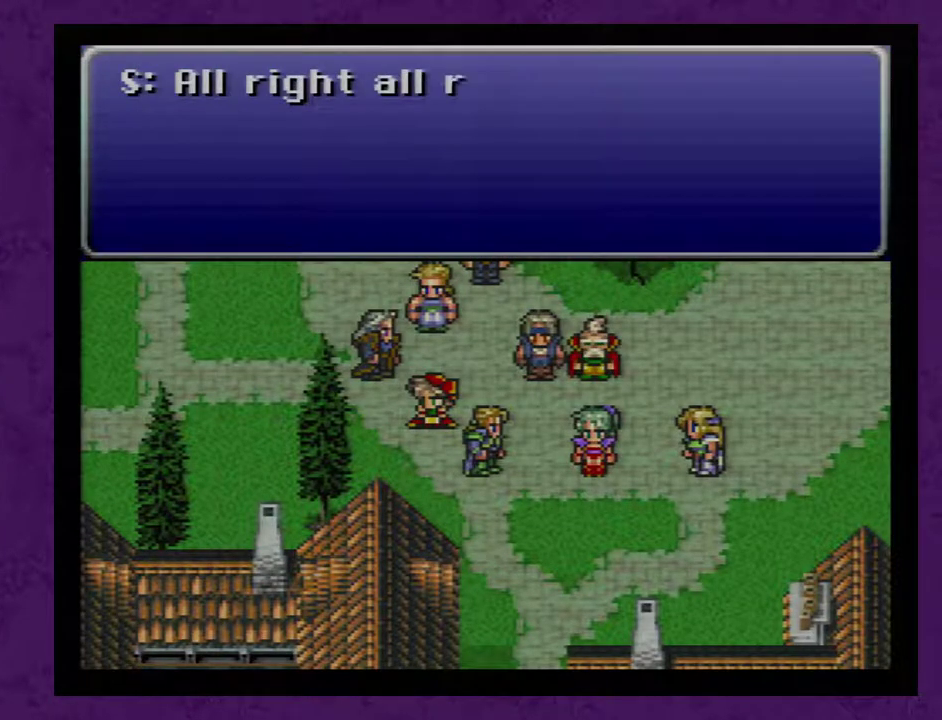
{"buttons": [], "events": [[67, "A", "down"], [300, "A", "up"], [367, "A", "down"], [467, "A", "up"]]}
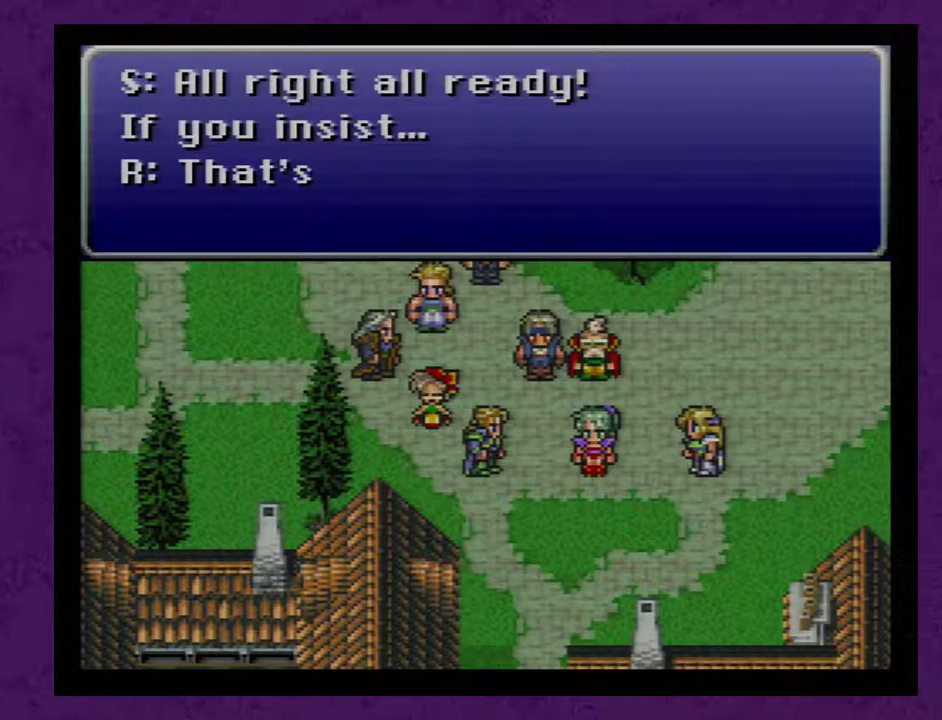
{"buttons": [], "events": [[217, "A", "down"], [300, "A", "up"], [367, "A", "down"], [500, "A", "up"]]}
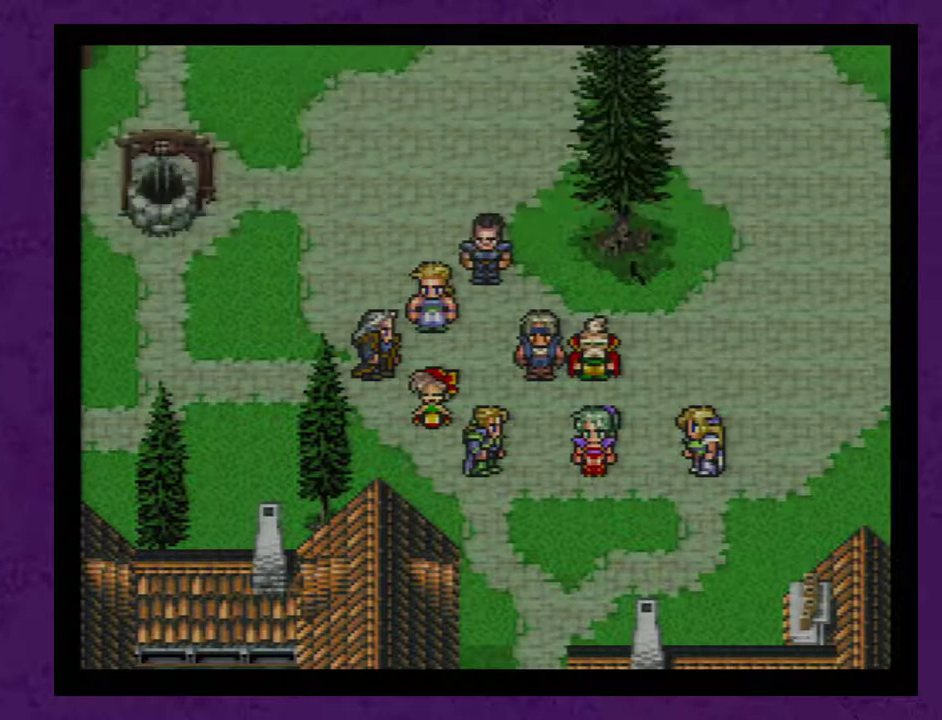
{"buttons": [], "events": [[50, "A", "down"], [183, "A", "up"]]}
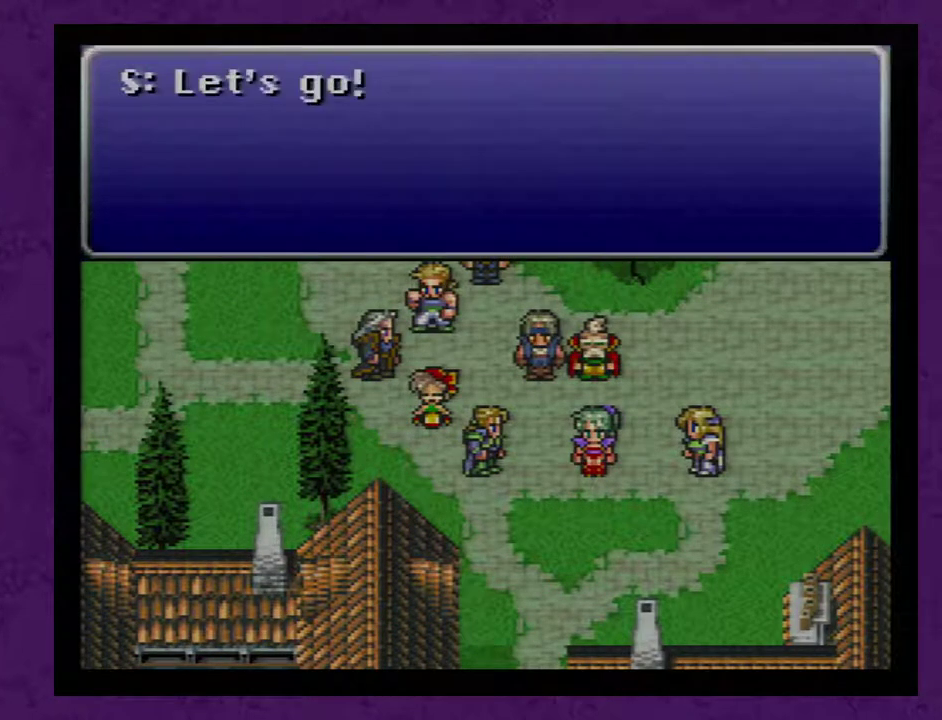
{"buttons": [], "events": [[217, "A", "down"], [283, "A", "up"], [367, "A", "down"], [467, "A", "up"]]}
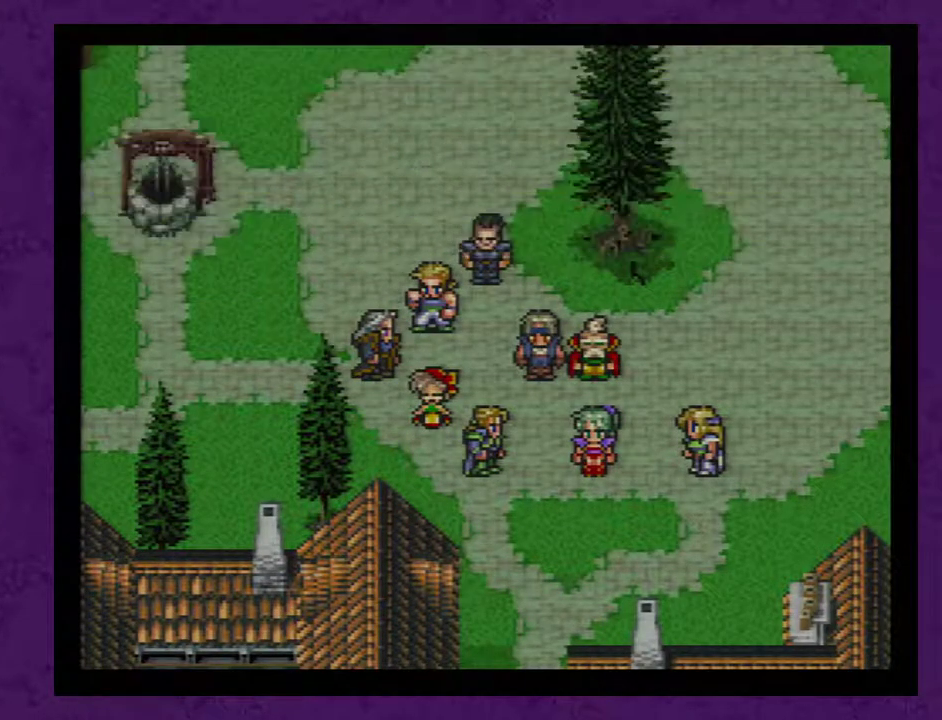
{"buttons": [], "events": [[33, "A", "down"], [250, "A", "up"]]}
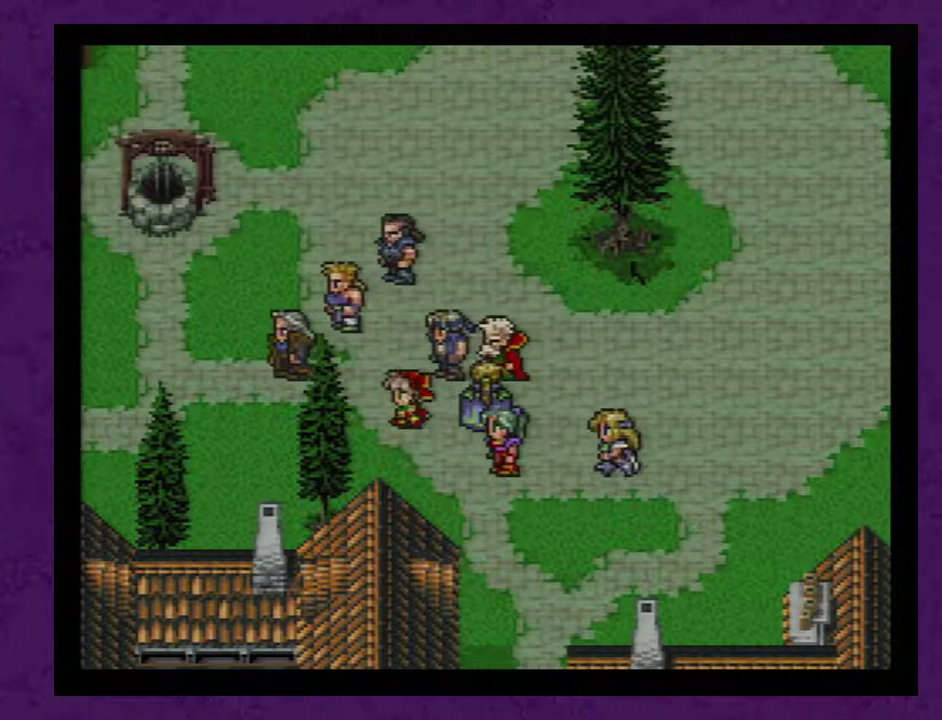
{"buttons": [], "events": []}
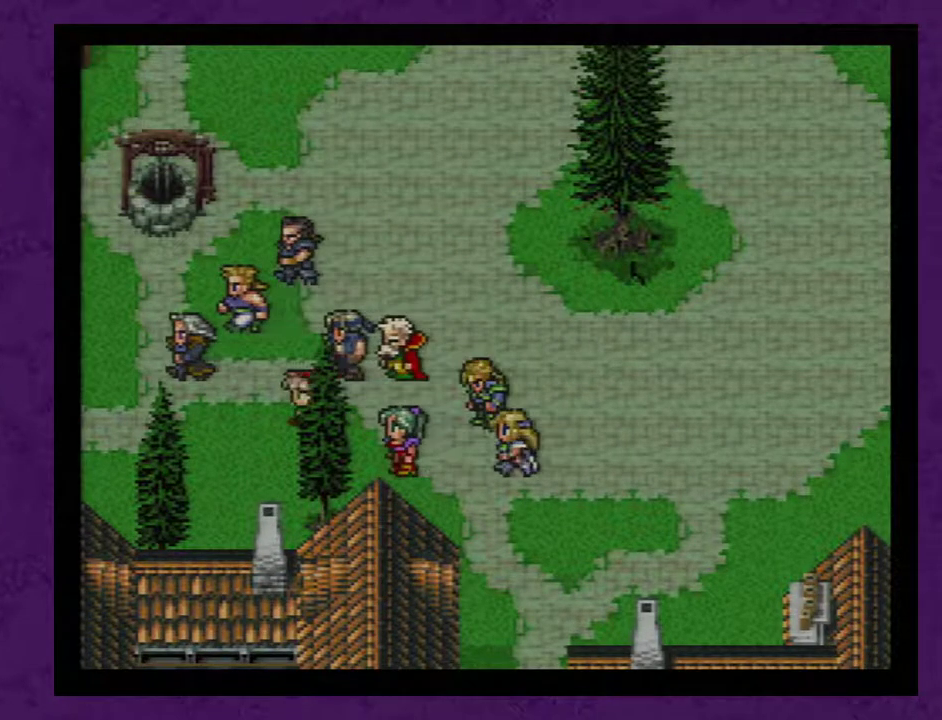
{"buttons": [], "events": []}
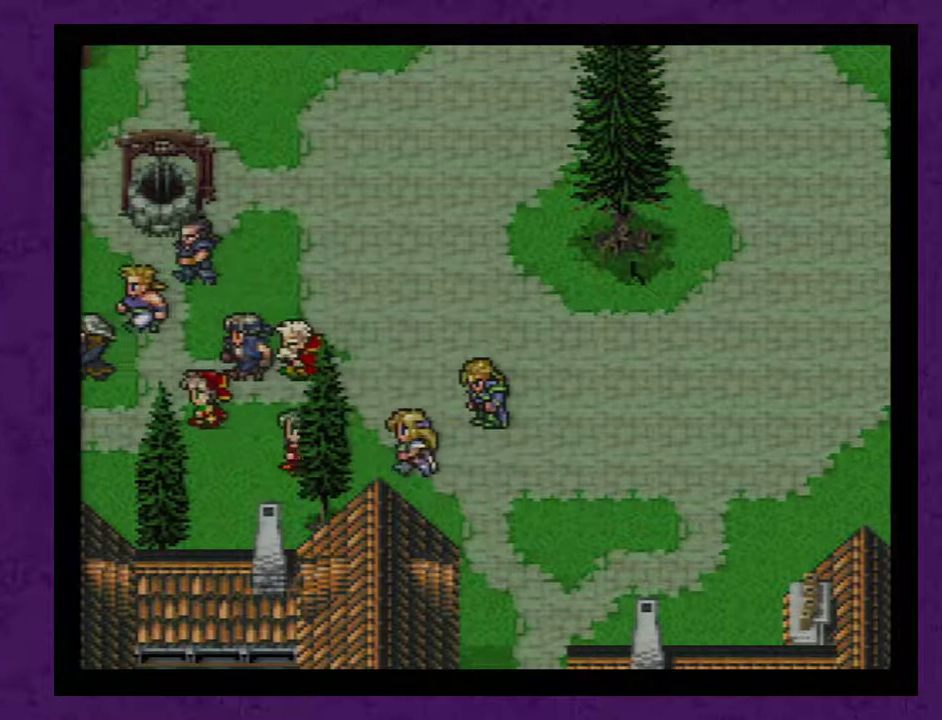
{"buttons": [], "events": []}
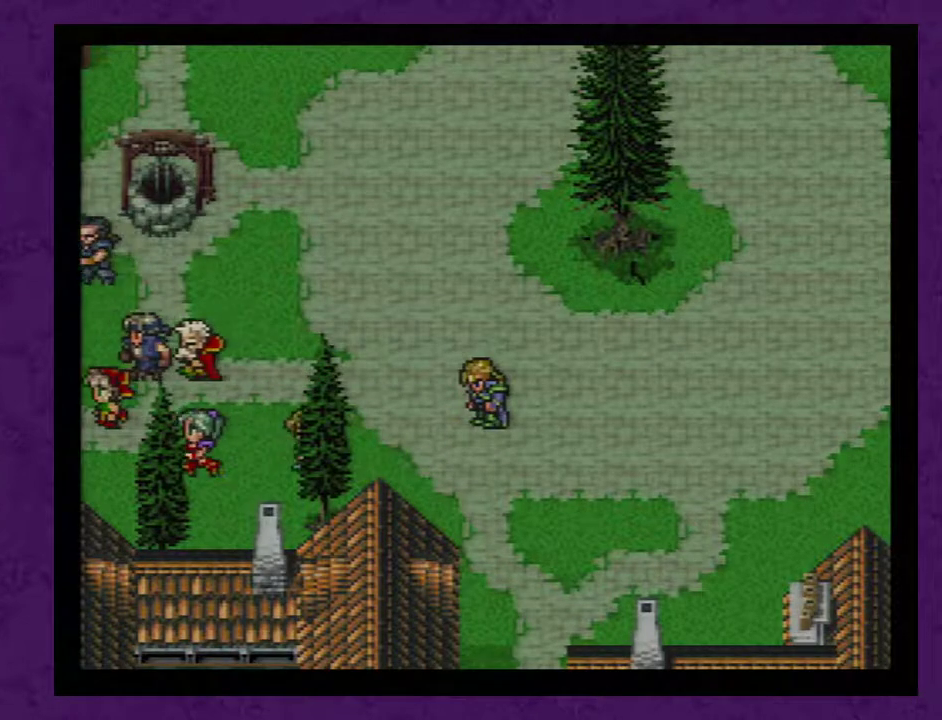
{"buttons": [], "events": []}
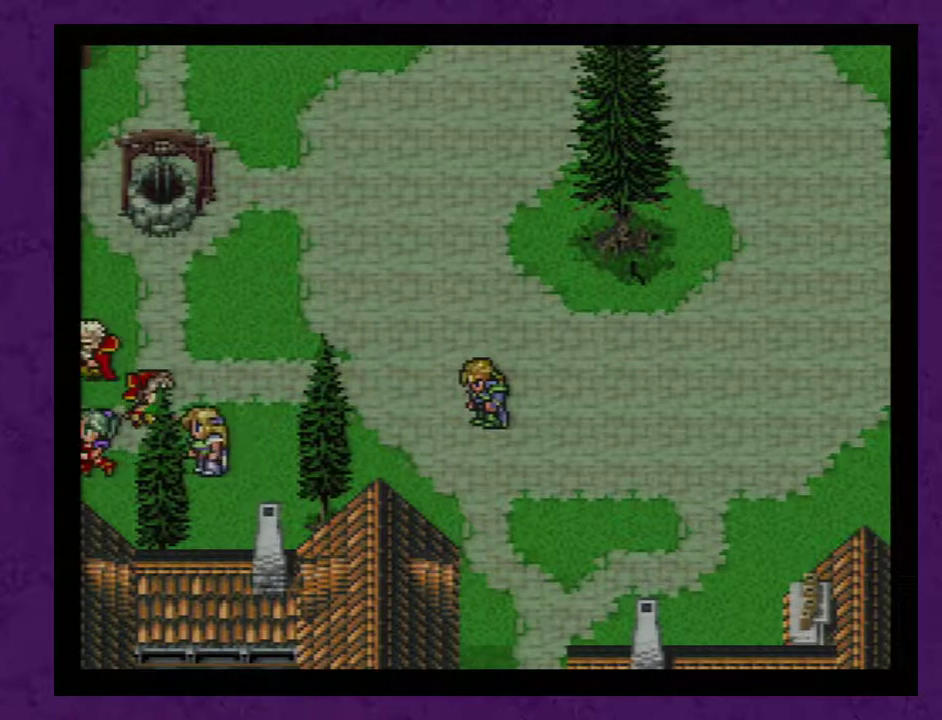
{"buttons": ["A"], "events": [[150, "A", "down"], [217, "A", "up"], [300, "A", "down"], [400, "A", "up"], [483, "A", "down"]]}
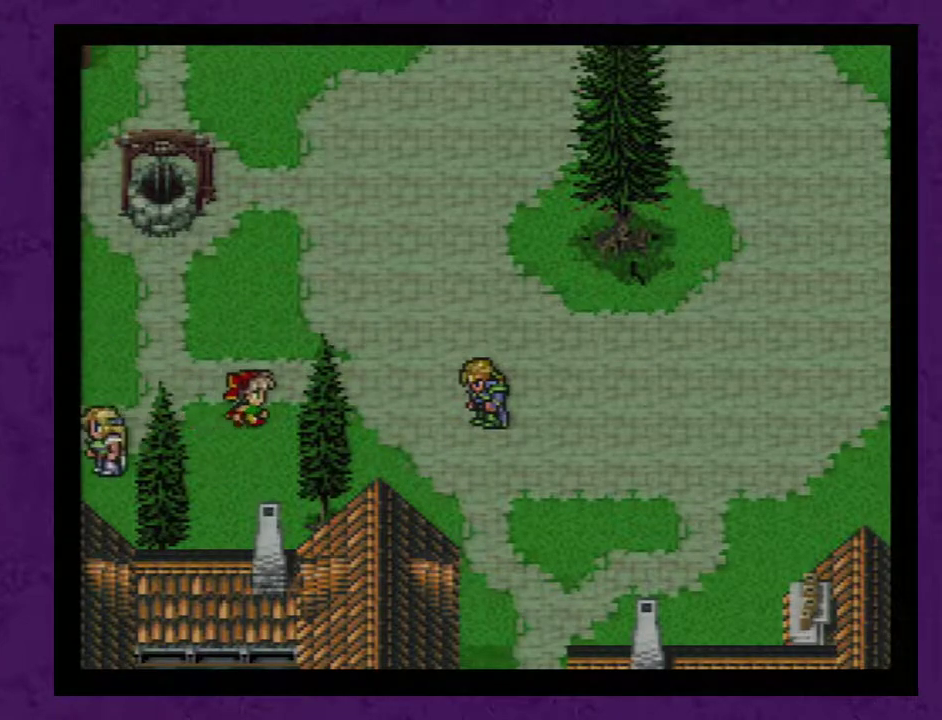
{"buttons": ["A"], "events": [[50, "A", "up"], [133, "A", "down"], [200, "A", "up"], [333, "A", "down"], [383, "A", "up"], [450, "A", "down"]]}
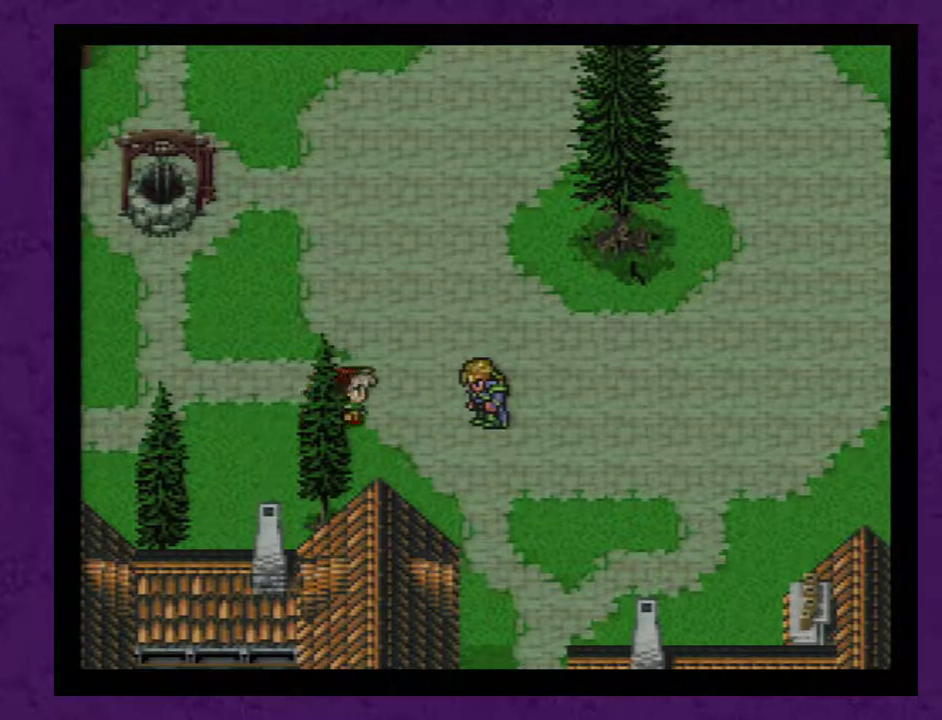
{"buttons": [], "events": [[50, "A", "up"], [133, "A", "down"], [200, "A", "up"], [283, "A", "down"], [350, "A", "up"], [450, "A", "down"], [500, "A", "up"]]}
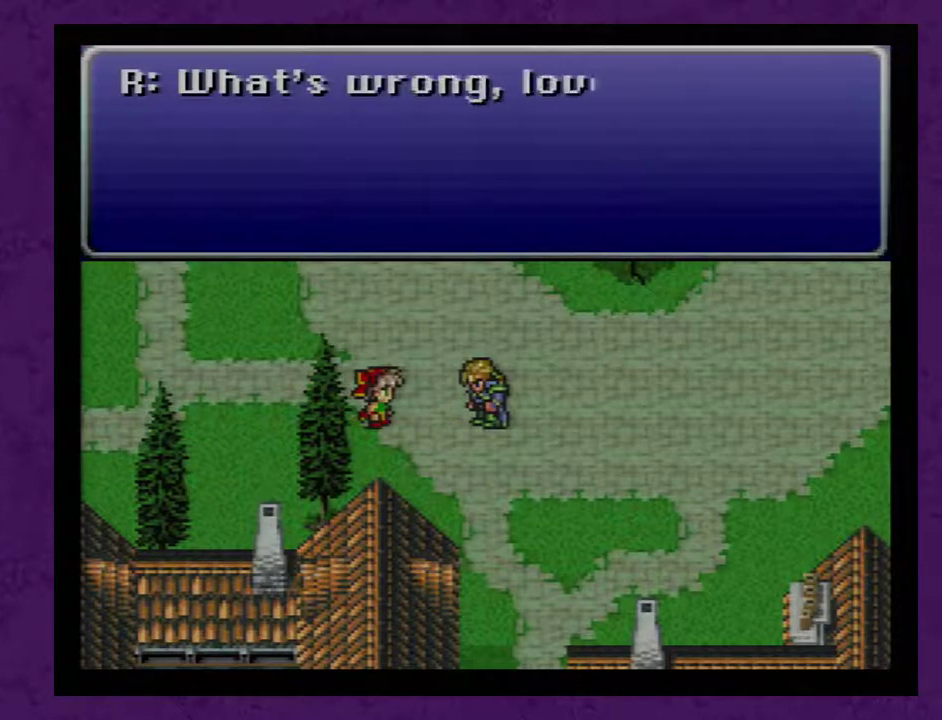
{"buttons": ["A"], "events": [[100, "A", "down"], [167, "A", "up"], [250, "A", "down"], [350, "A", "up"], [417, "A", "down"]]}
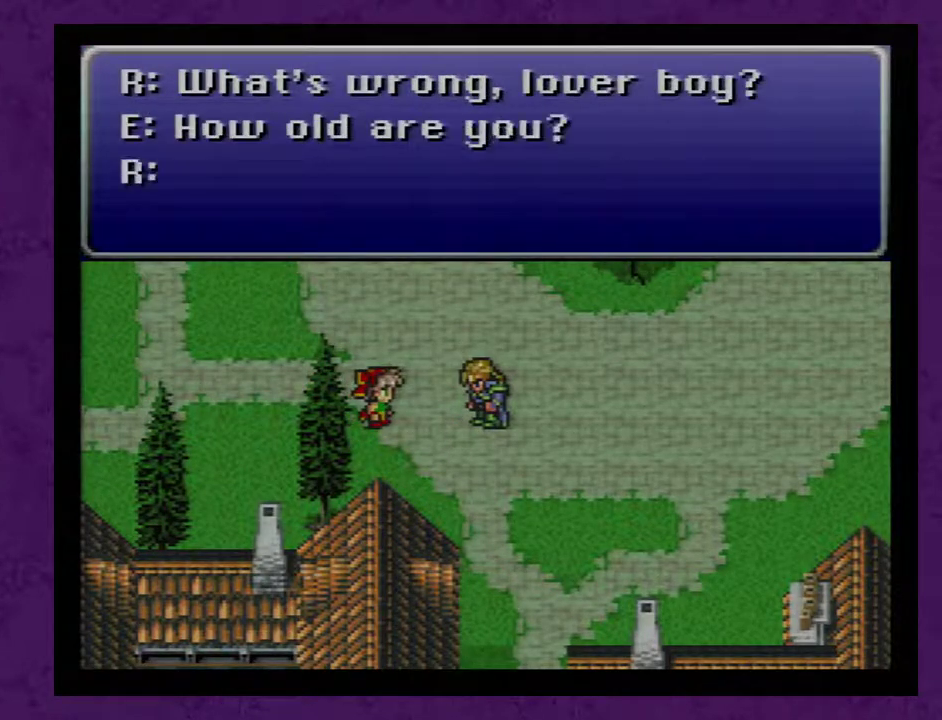
{"buttons": ["A"], "events": [[33, "A", "up"], [100, "A", "down"], [217, "A", "up"], [283, "A", "down"], [400, "A", "up"], [500, "A", "down"]]}